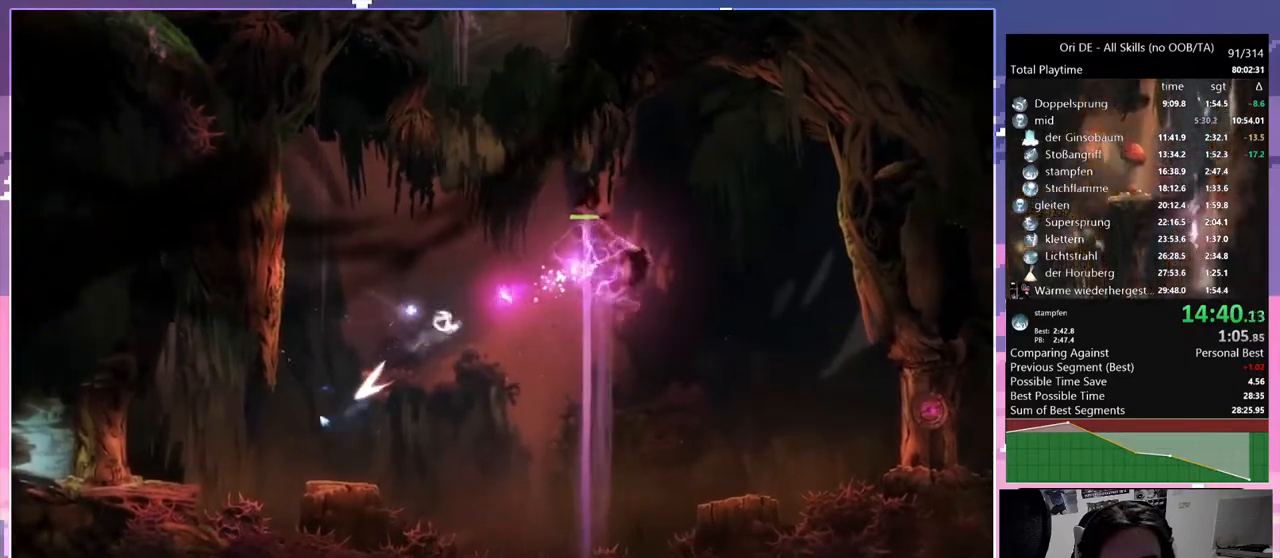
Gameplay with keyboard and mouse; each line is a JSON object with the keys and mouse buttons held at the frame after it. "events" lists presses ("down") and releases ("up") of "a", "c", "ctrl", "d", "down", "e", "escape", "f", "f1", "f2", "f3", "f6", "left", "r", "right", "s", "shift", "space", "t", "up", "w", "x", "y", "mouse_left", "mouse_right", "mouse_mb4" and "mouse_mb5" between this image and that frame as [ms after this image, input, new state], when the widget could be followed in between. "mouse_left", "mouse_right", "mouse_mb4", "mouse_mb5" = the "left", "right", "mb4", "mb5" buttons of the "mouse" list. No other keys are recorded. Mouse movement is not recorded.
{"keys": ["space"], "mouse": [], "events": [[17, "d", "up"], [17, "space", "up"], [167, "mouse_mb5", "up"], [167, "w", "up"], [500, "space", "down"]]}
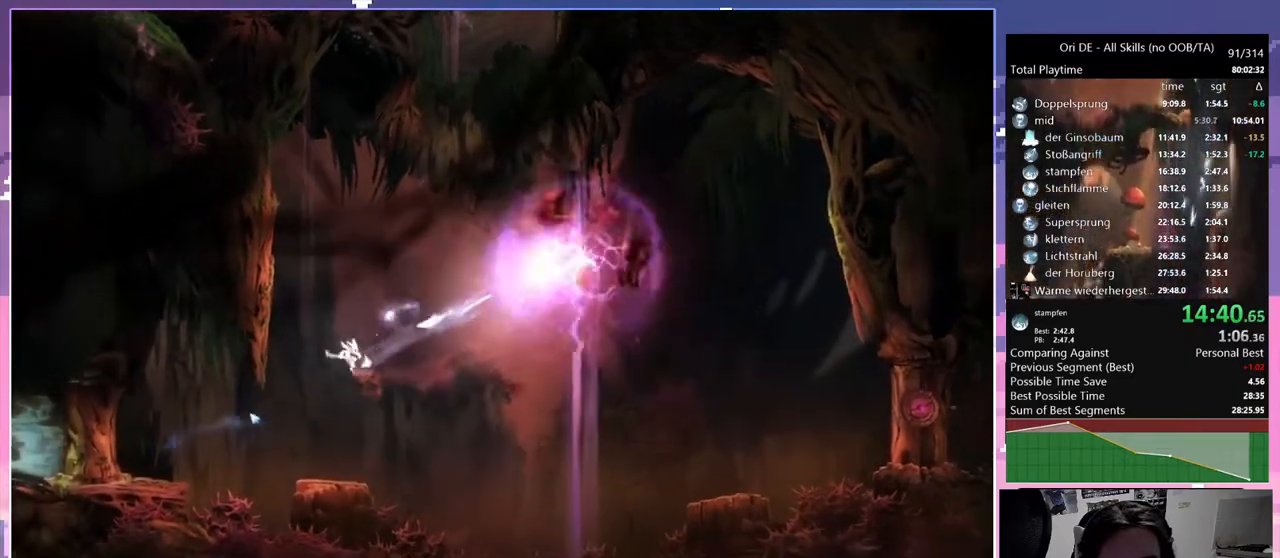
{"keys": ["d"], "mouse": [], "events": [[133, "space", "up"], [267, "d", "down"], [267, "space", "down"], [417, "space", "up"]]}
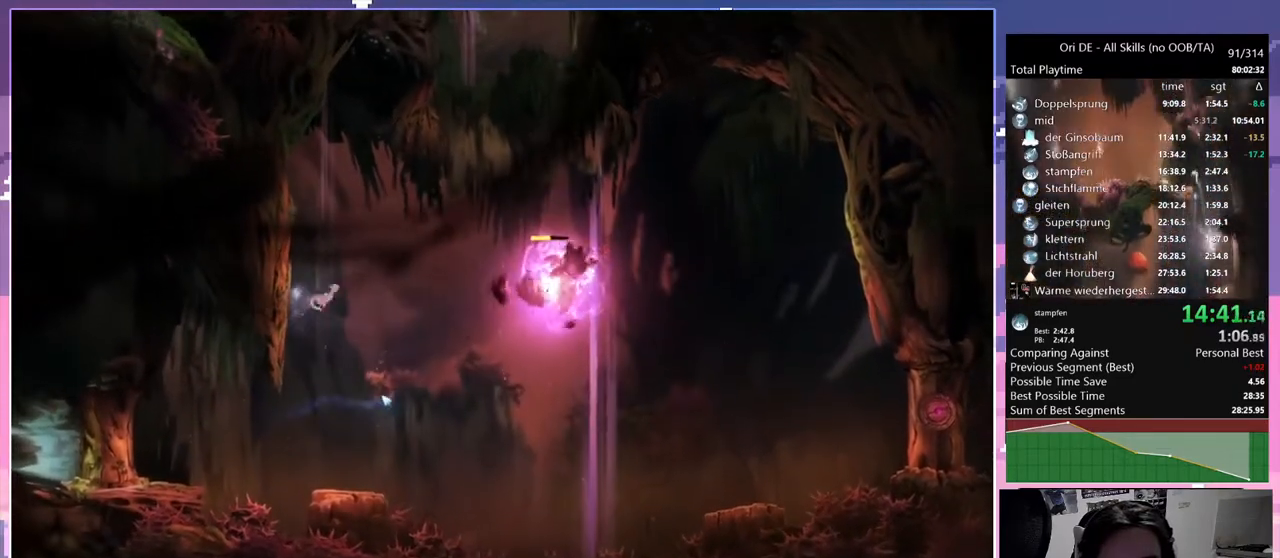
{"keys": ["d", "space"], "mouse": [], "events": [[433, "space", "down"]]}
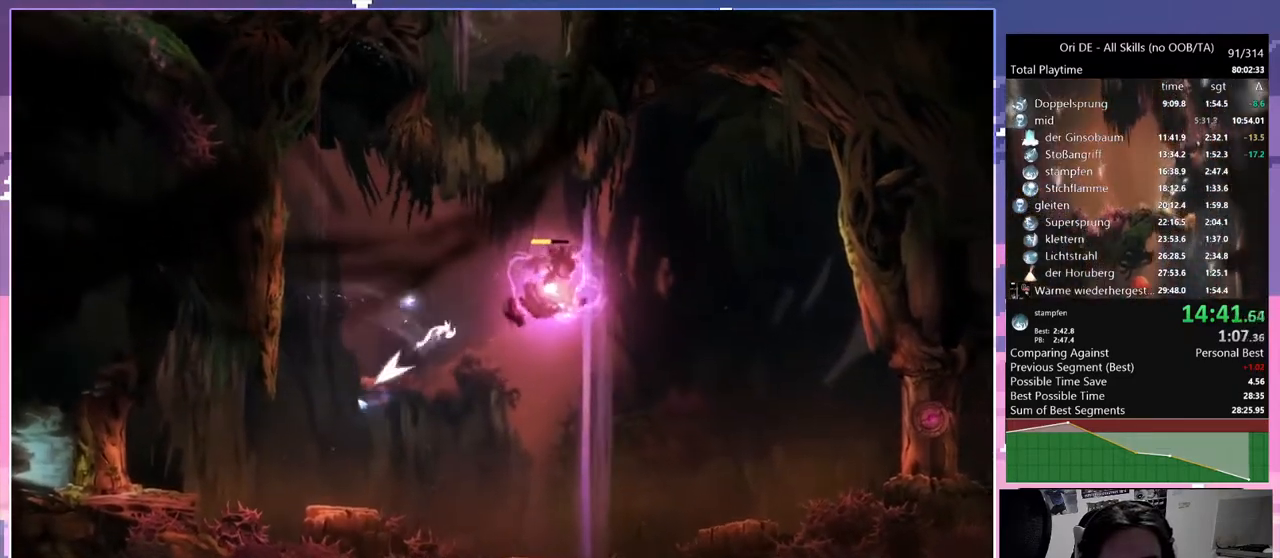
{"keys": [], "mouse": [], "events": [[33, "mouse_mb5", "down"], [33, "w", "down"], [67, "d", "up"], [67, "space", "up"], [300, "mouse_mb5", "up"], [300, "w", "up"]]}
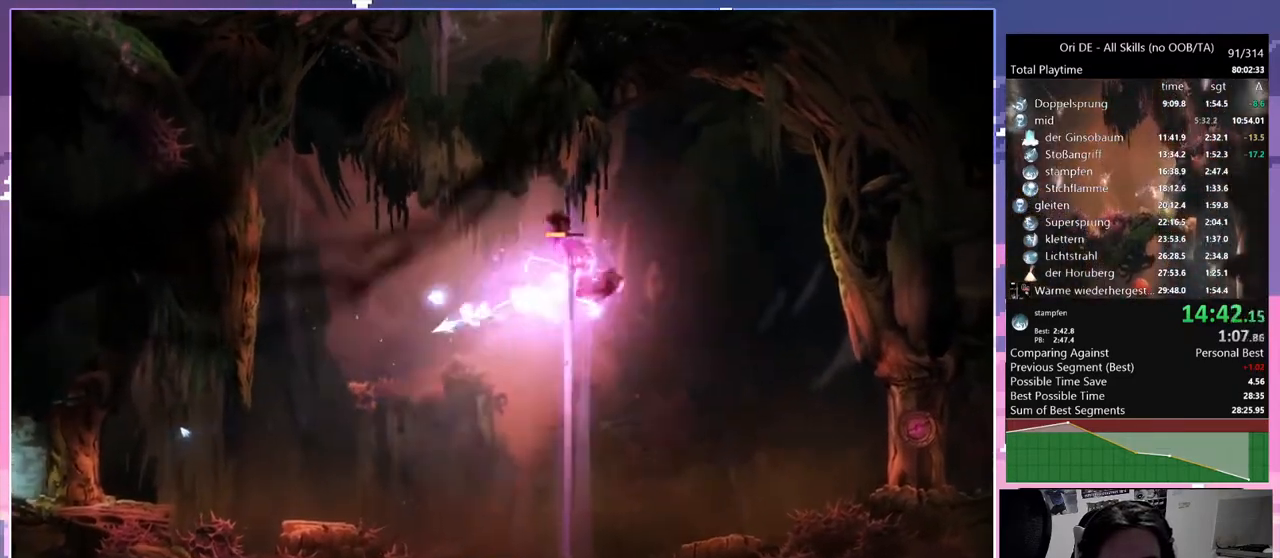
{"keys": [], "mouse": [], "events": [[233, "space", "down"], [383, "space", "up"]]}
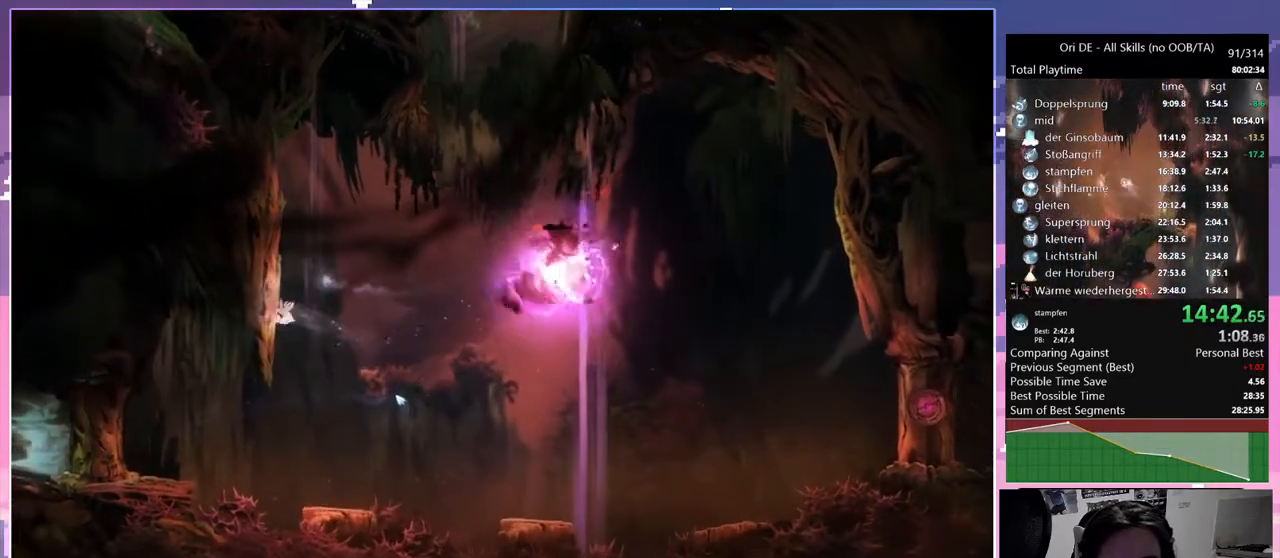
{"keys": ["d"], "mouse": [], "events": [[17, "d", "down"], [17, "space", "down"], [150, "space", "up"]]}
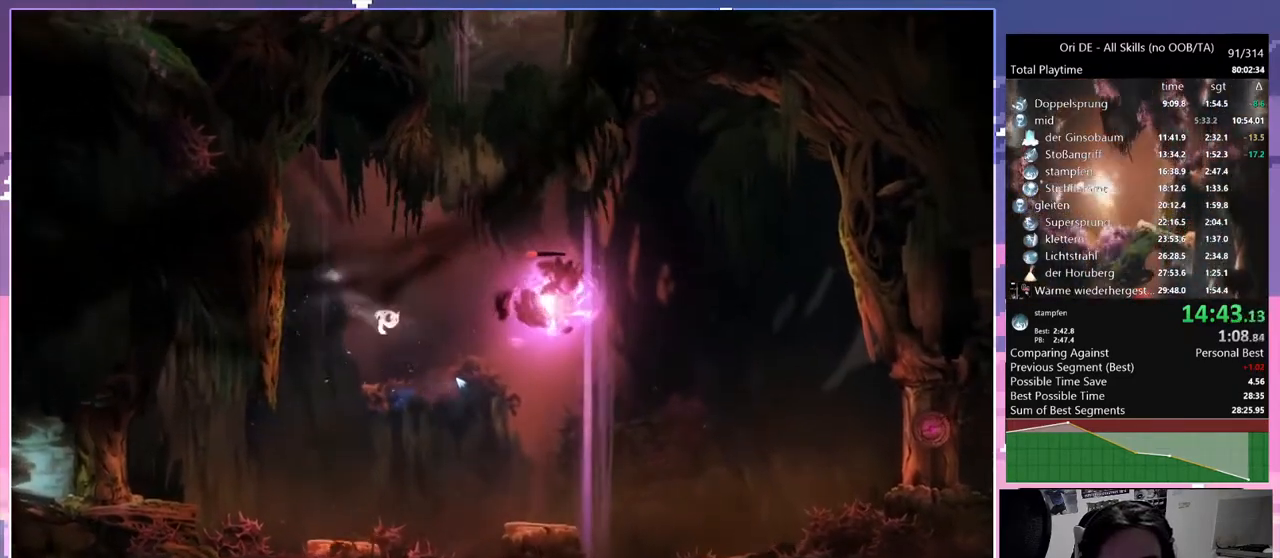
{"keys": ["w"], "mouse": ["mb5"], "events": [[117, "space", "down"], [217, "mouse_mb5", "down"], [217, "w", "down"], [300, "d", "up"], [300, "space", "up"]]}
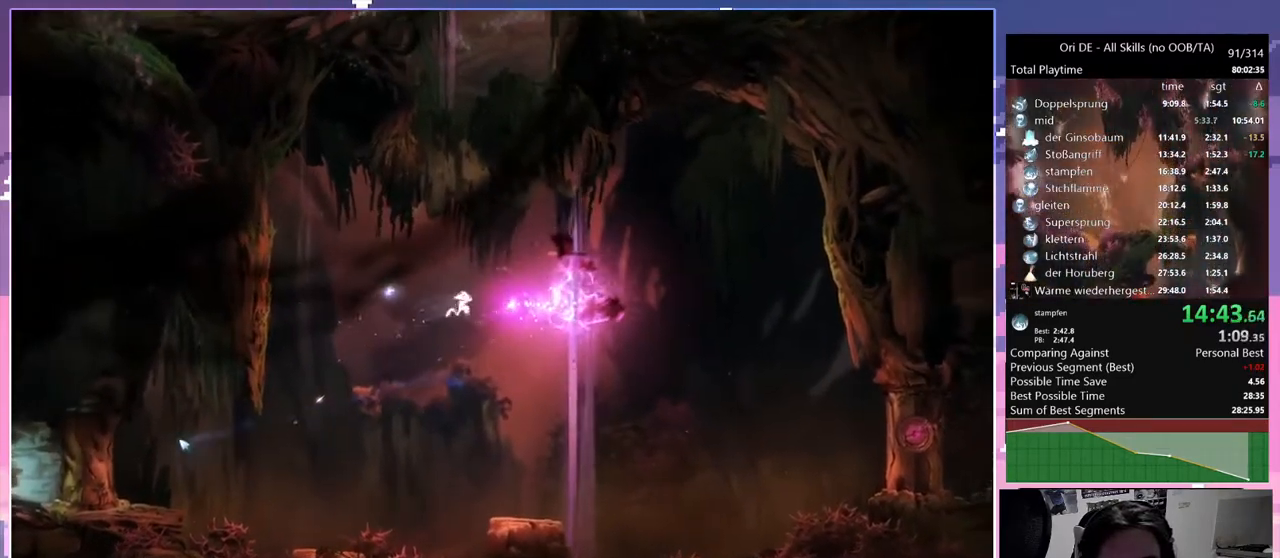
{"keys": ["a"], "mouse": [], "events": [[167, "mouse_left", "down"], [167, "w", "up"], [267, "mouse_left", "up"], [367, "a", "down"], [450, "mouse_mb5", "up"]]}
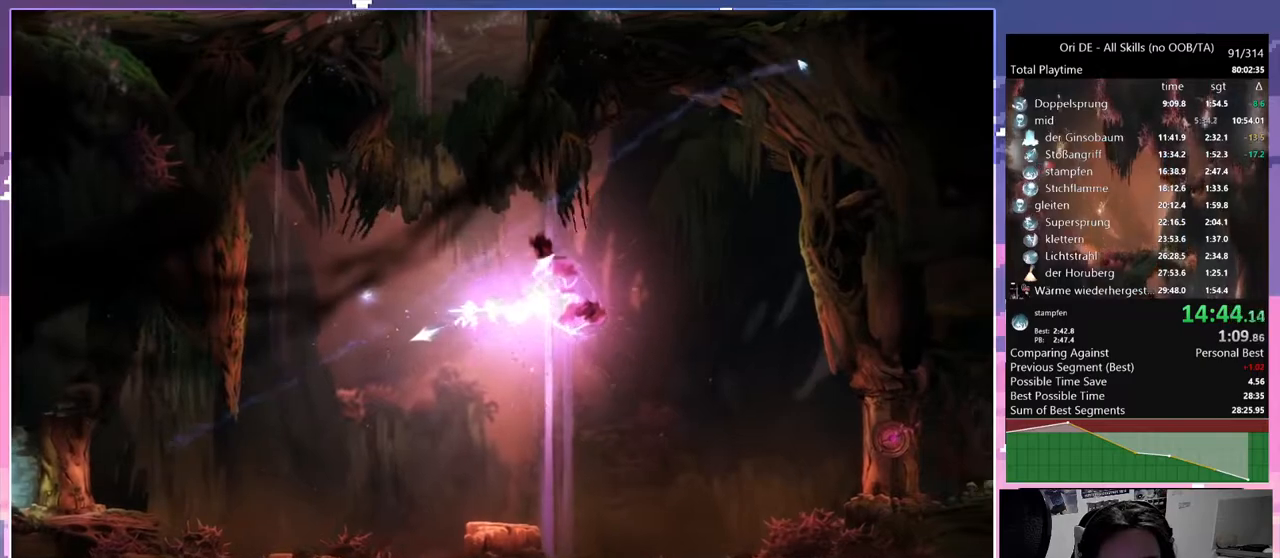
{"keys": [], "mouse": [], "events": [[483, "a", "up"]]}
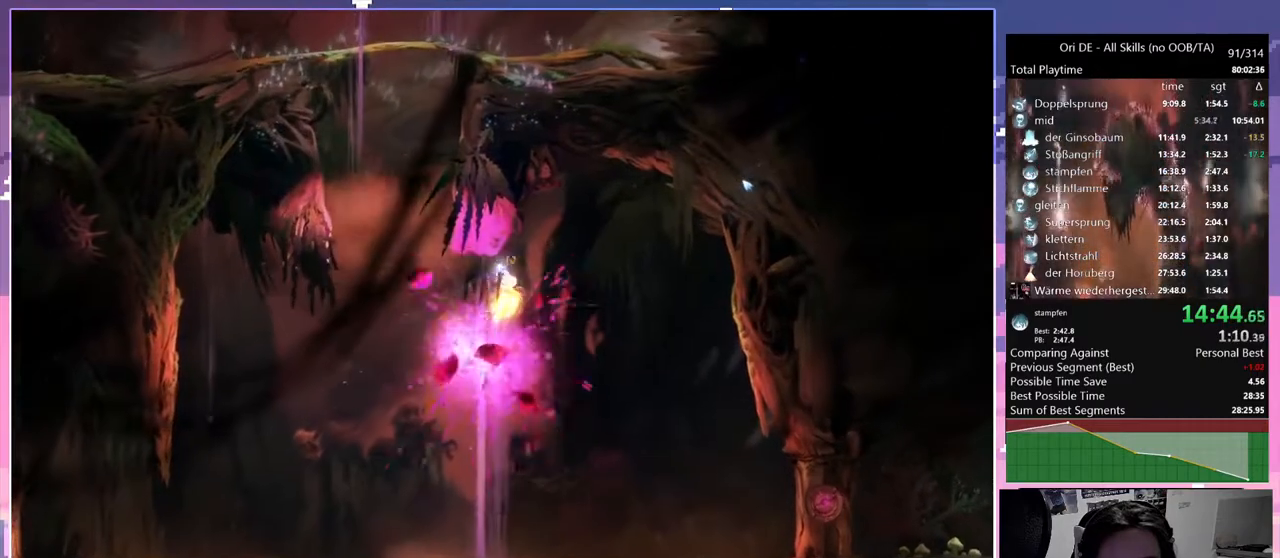
{"keys": ["a"], "mouse": [], "events": [[267, "a", "down"]]}
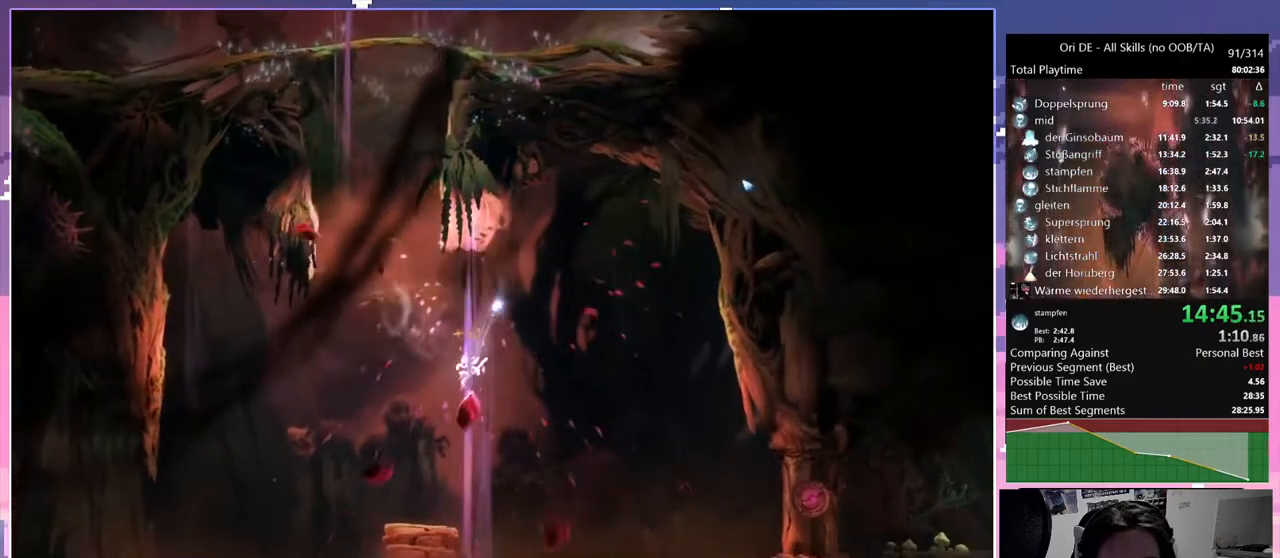
{"keys": ["d"], "mouse": [], "events": [[100, "a", "up"], [267, "d", "down"]]}
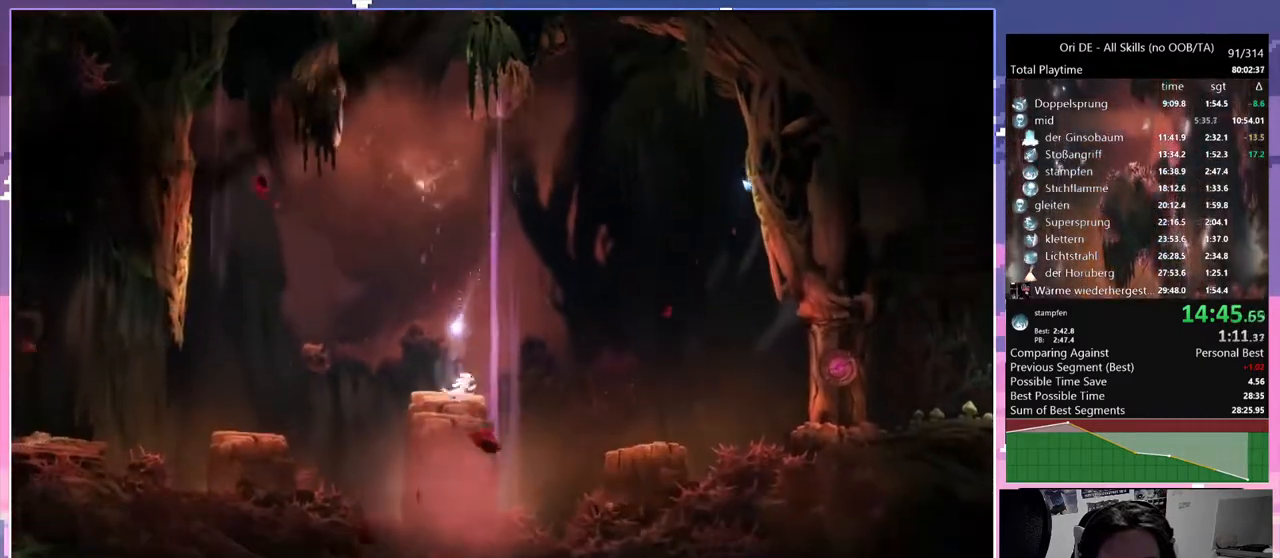
{"keys": ["d"], "mouse": [], "events": [[50, "space", "down"], [150, "space", "up"]]}
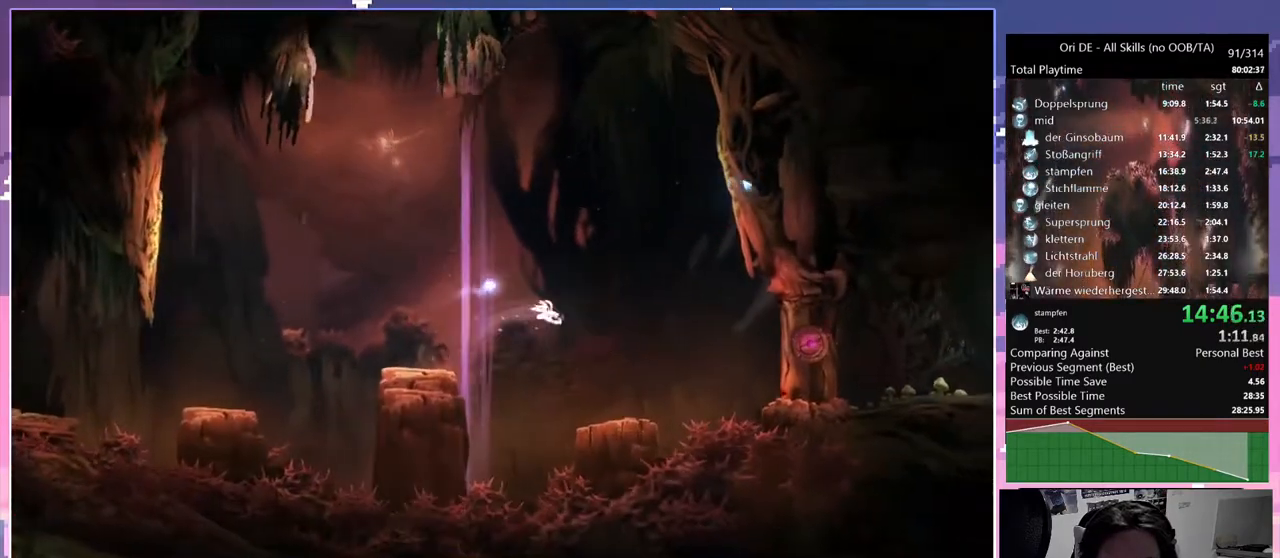
{"keys": ["d"], "mouse": [], "events": [[67, "d", "up"], [400, "d", "down"]]}
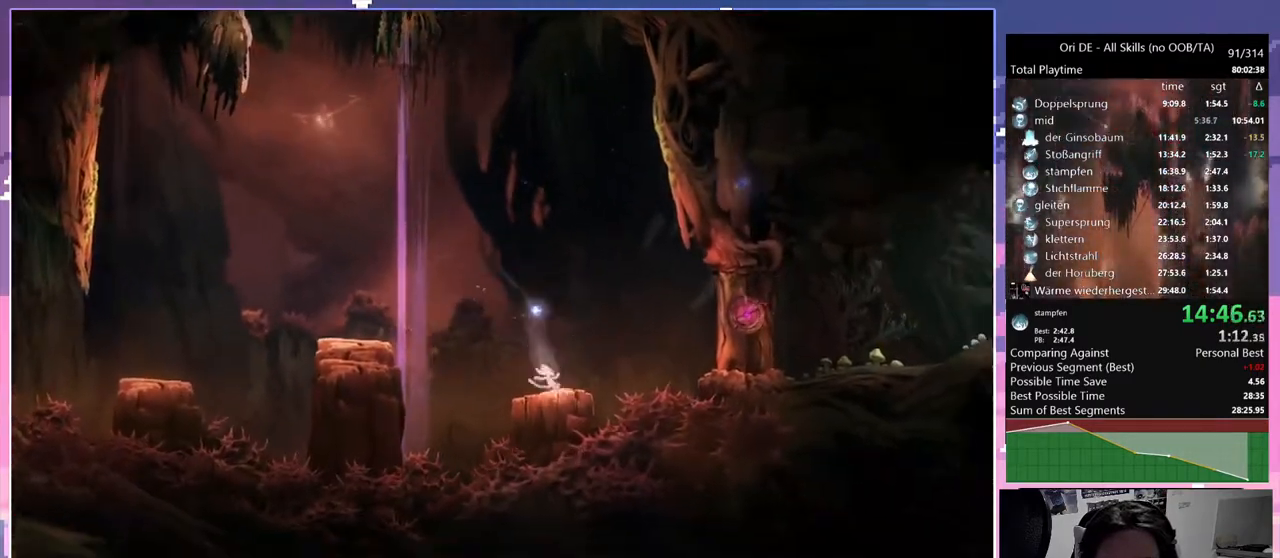
{"keys": ["d"], "mouse": [], "events": [[133, "space", "down"], [417, "space", "up"]]}
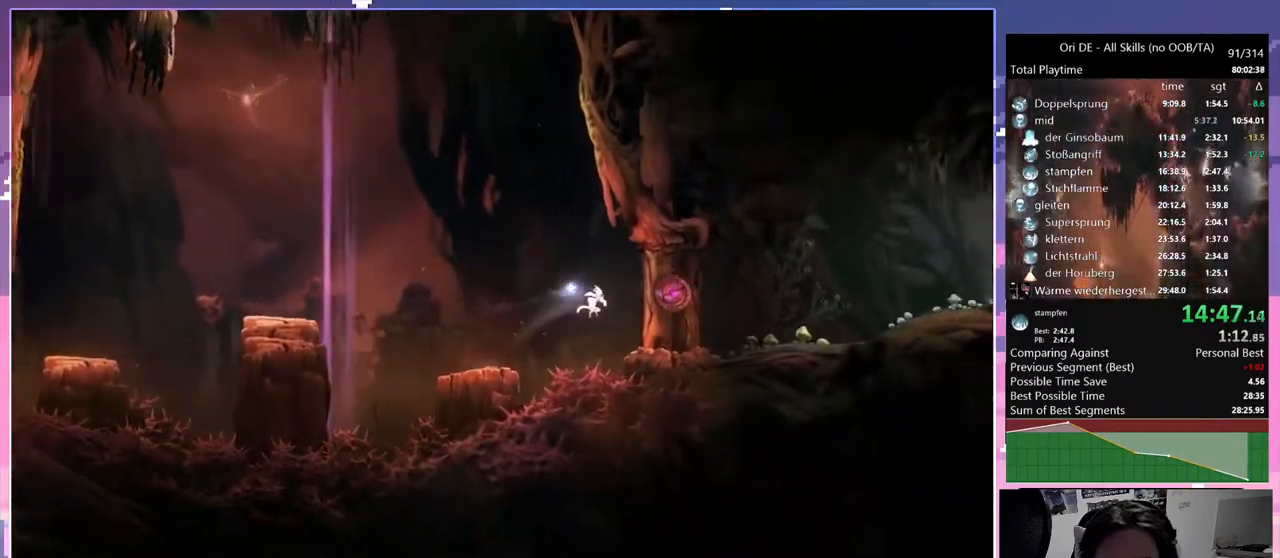
{"keys": [], "mouse": [], "events": [[200, "d", "up"]]}
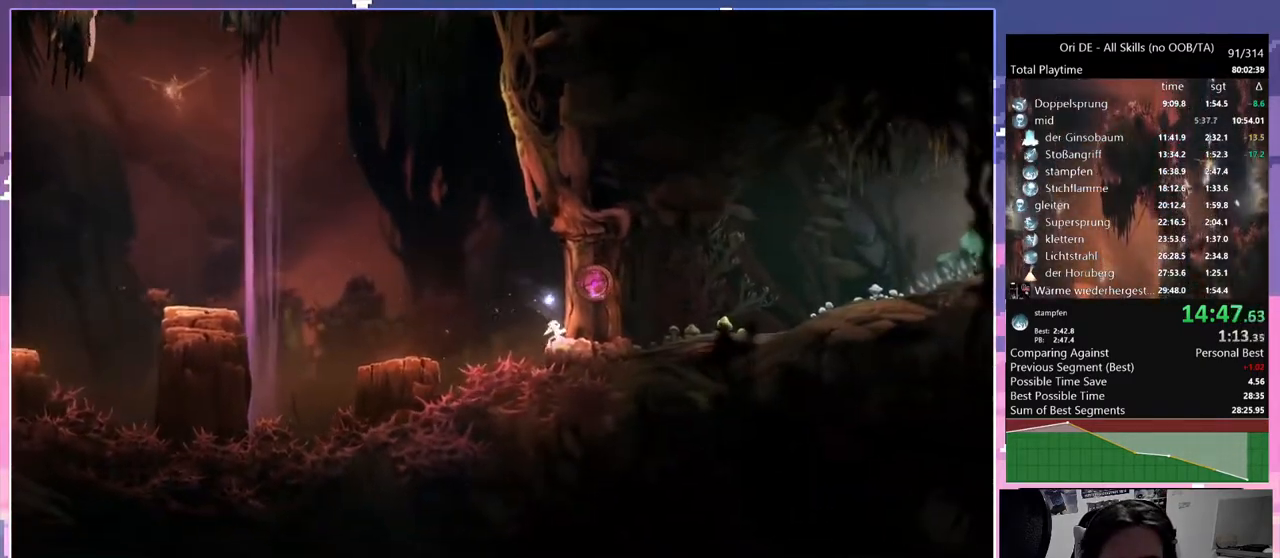
{"keys": [], "mouse": [], "events": []}
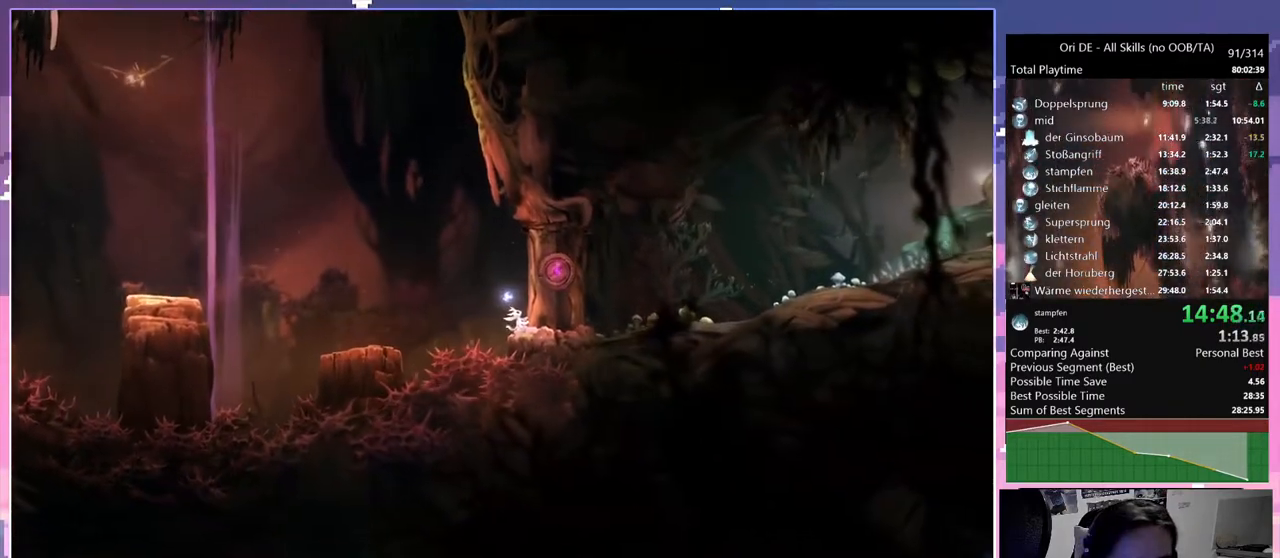
{"keys": [], "mouse": [], "events": []}
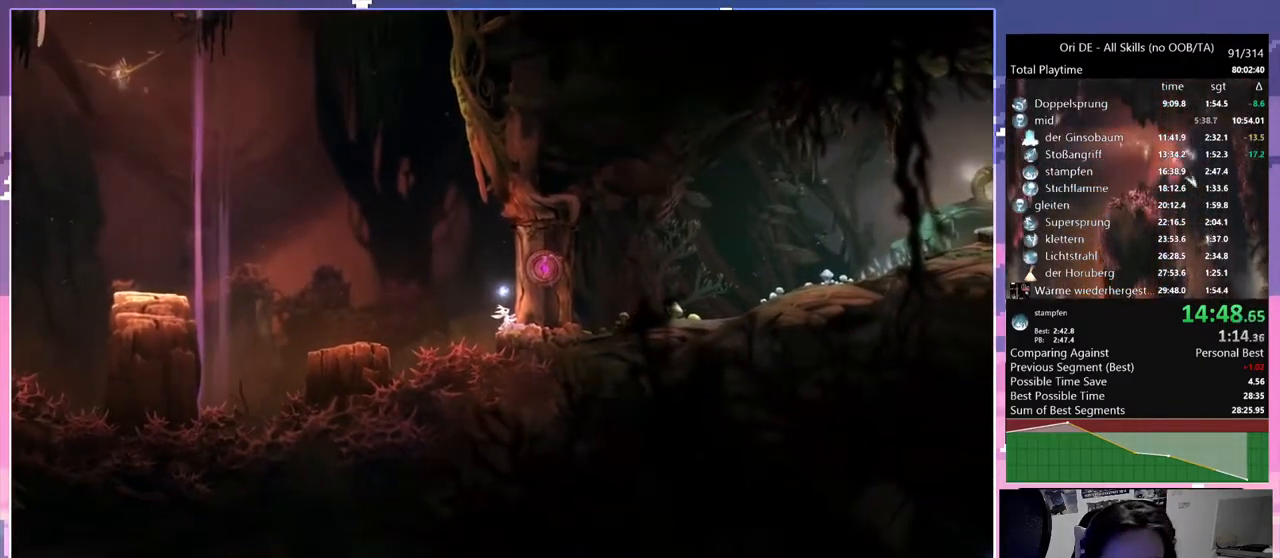
{"keys": [], "mouse": [], "events": []}
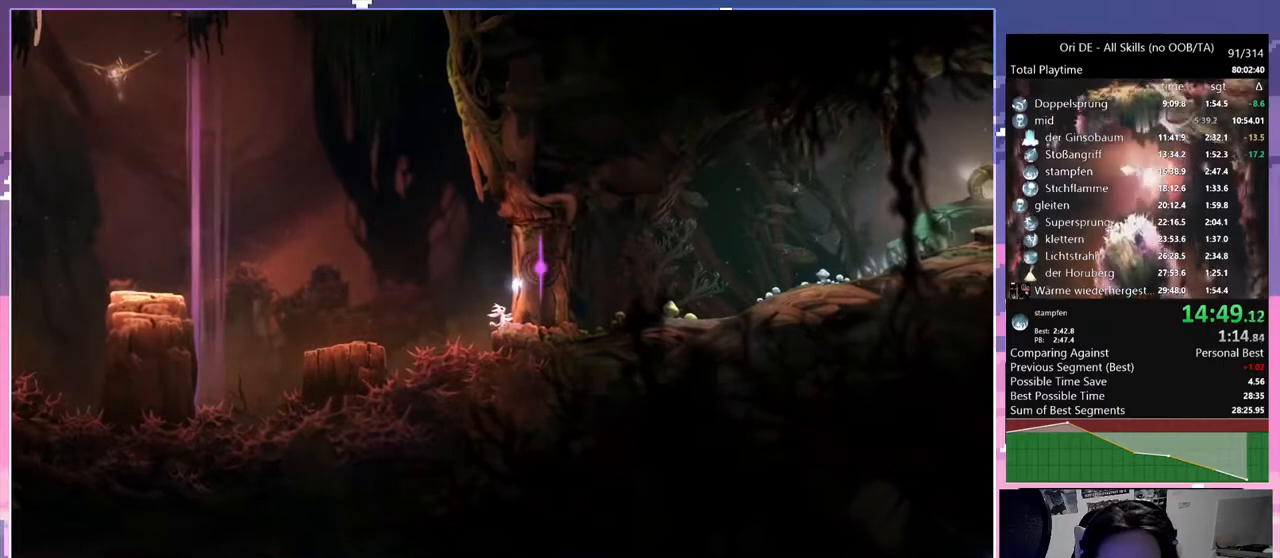
{"keys": [], "mouse": [], "events": []}
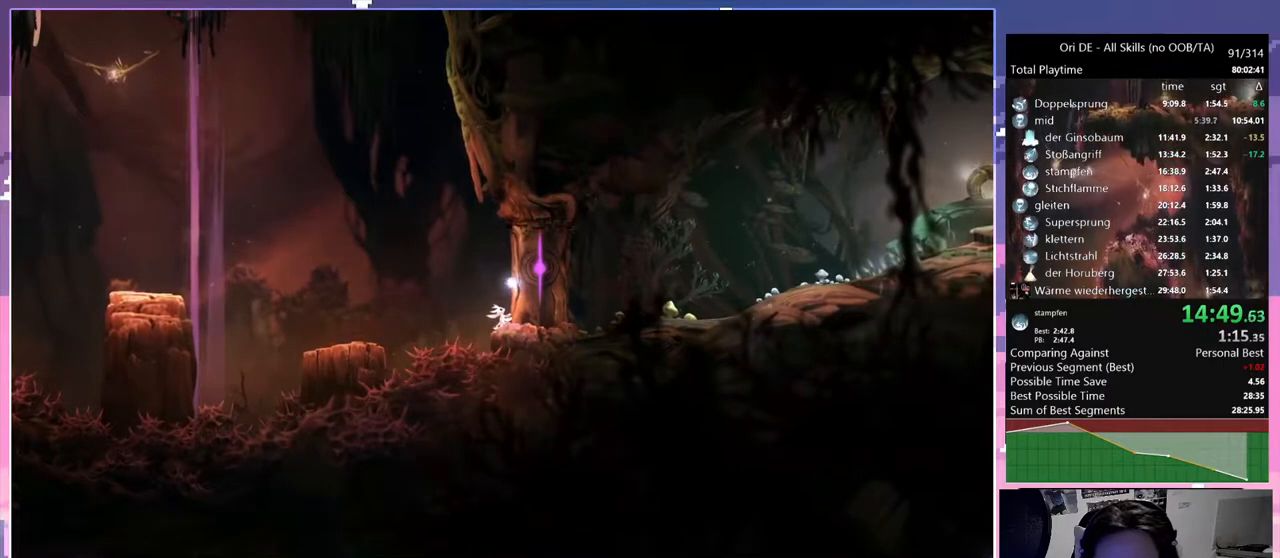
{"keys": [], "mouse": [], "events": [[167, "mouse_mb4", "down"], [267, "mouse_mb4", "up"]]}
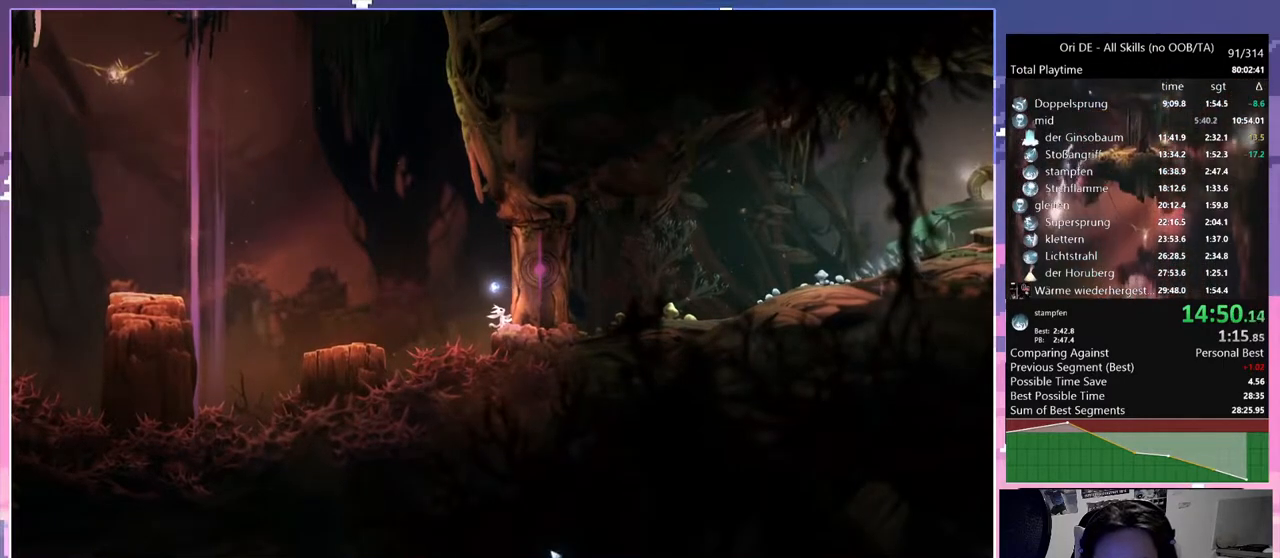
{"keys": [], "mouse": [], "events": []}
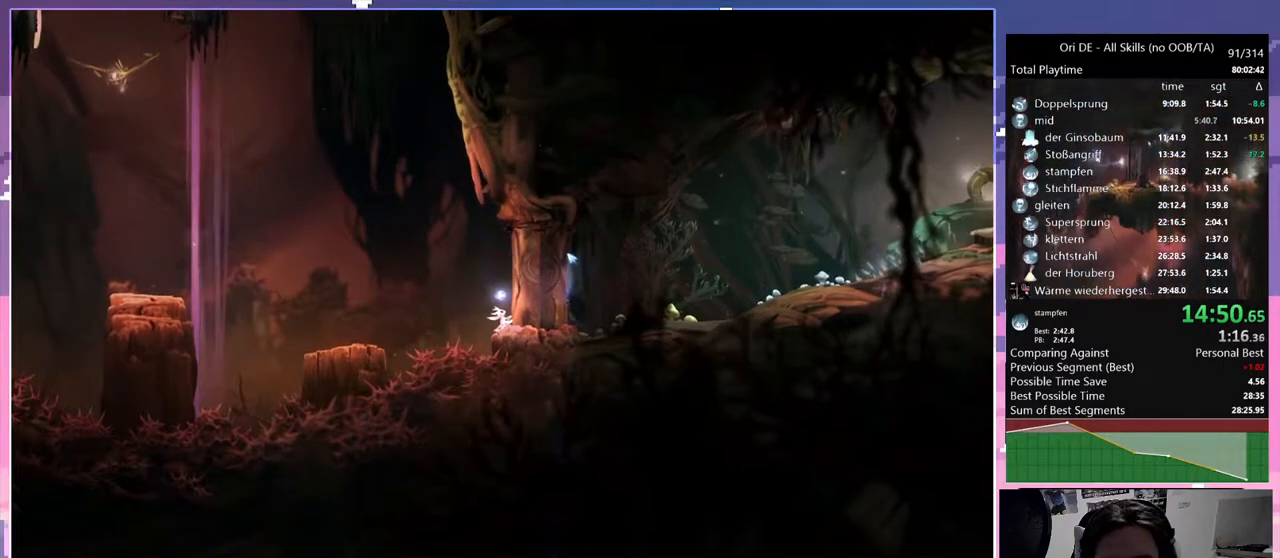
{"keys": ["d"], "mouse": [], "events": [[67, "d", "down"]]}
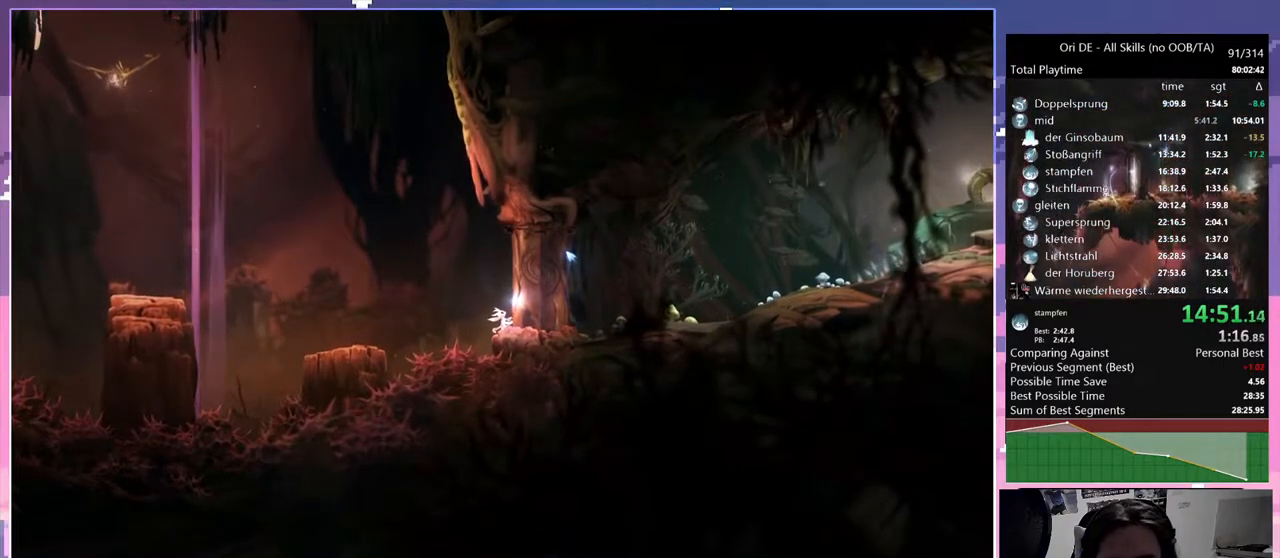
{"keys": ["d"], "mouse": [], "events": []}
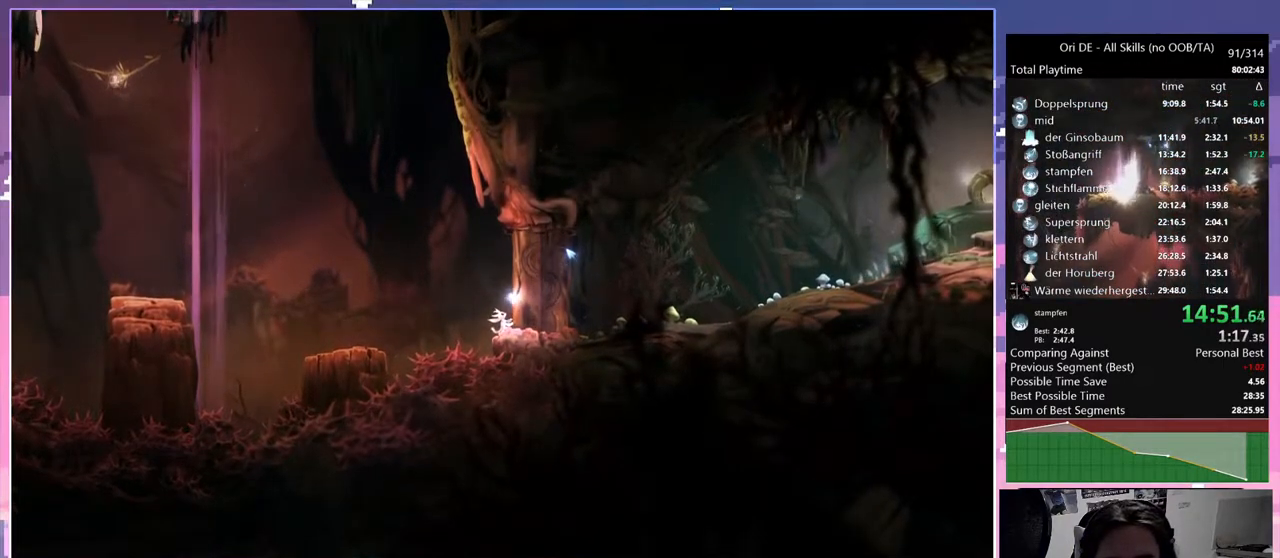
{"keys": ["d"], "mouse": [], "events": []}
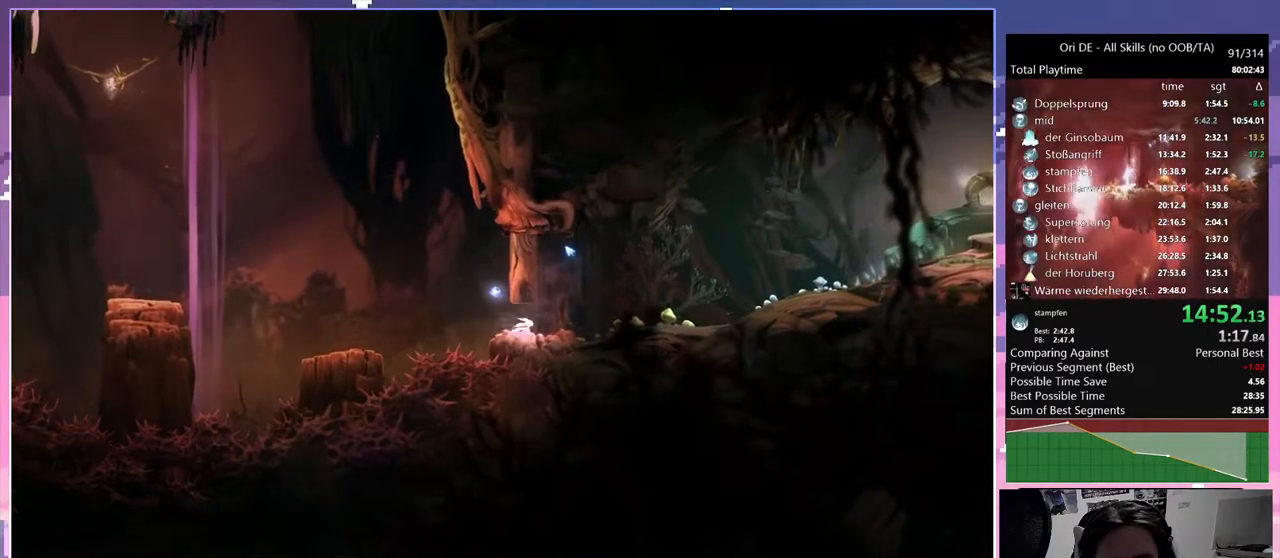
{"keys": ["d"], "mouse": [], "events": [[117, "space", "down"], [167, "d", "up"], [167, "space", "up"], [250, "space", "down"], [350, "d", "down"], [400, "space", "up"]]}
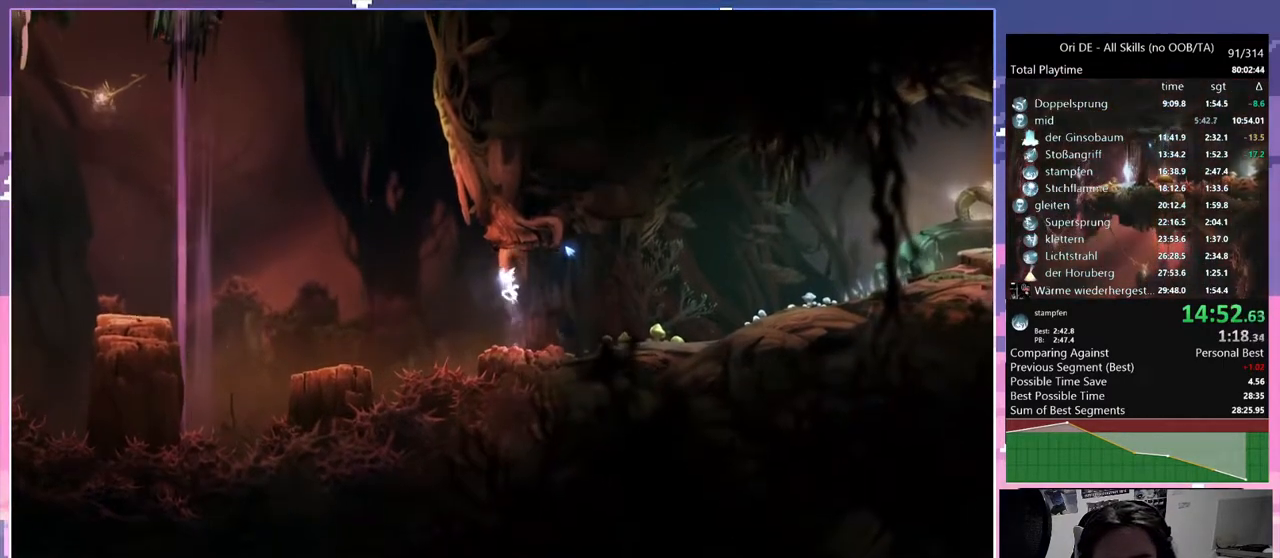
{"keys": ["d"], "mouse": [], "events": [[317, "mouse_mb4", "down"], [417, "mouse_mb4", "up"]]}
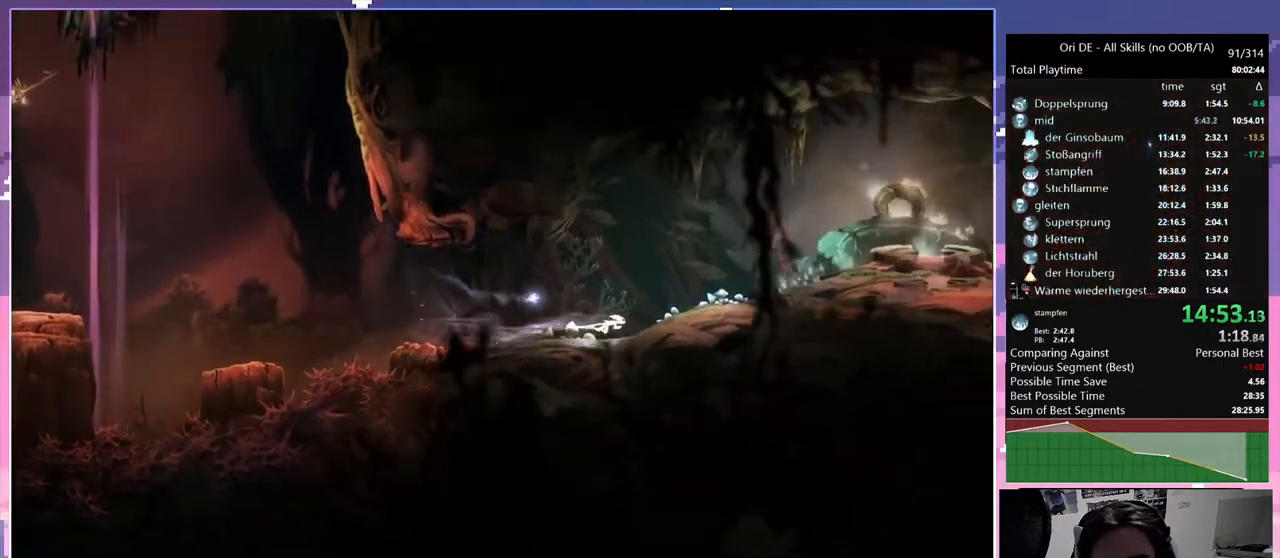
{"keys": ["d", "space"], "mouse": [], "events": [[233, "mouse_mb4", "down"], [333, "mouse_mb4", "up"], [383, "space", "down"]]}
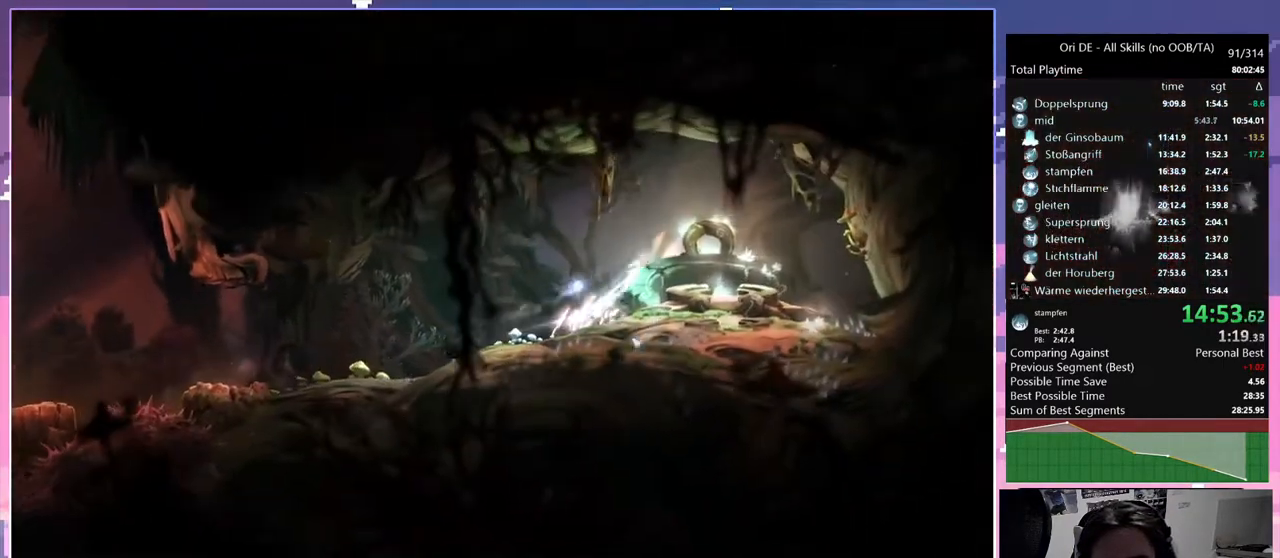
{"keys": ["w"], "mouse": ["mb5"], "events": [[33, "space", "up"], [400, "d", "up"], [450, "mouse_mb5", "down"], [450, "w", "down"]]}
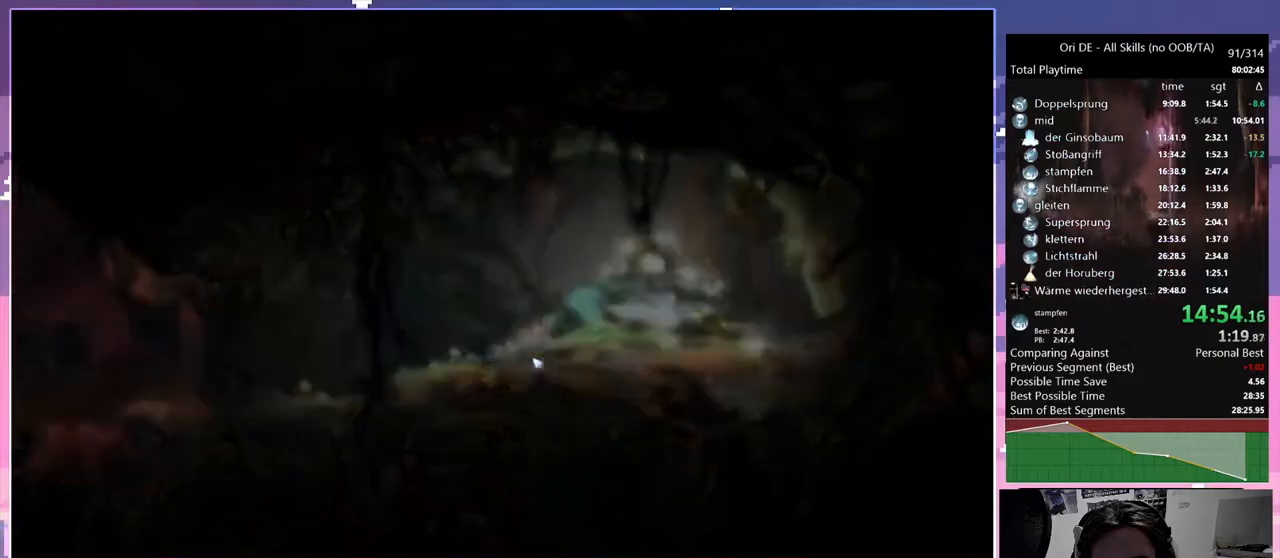
{"keys": [], "mouse": [], "events": [[33, "mouse_mb5", "up"], [33, "w", "up"]]}
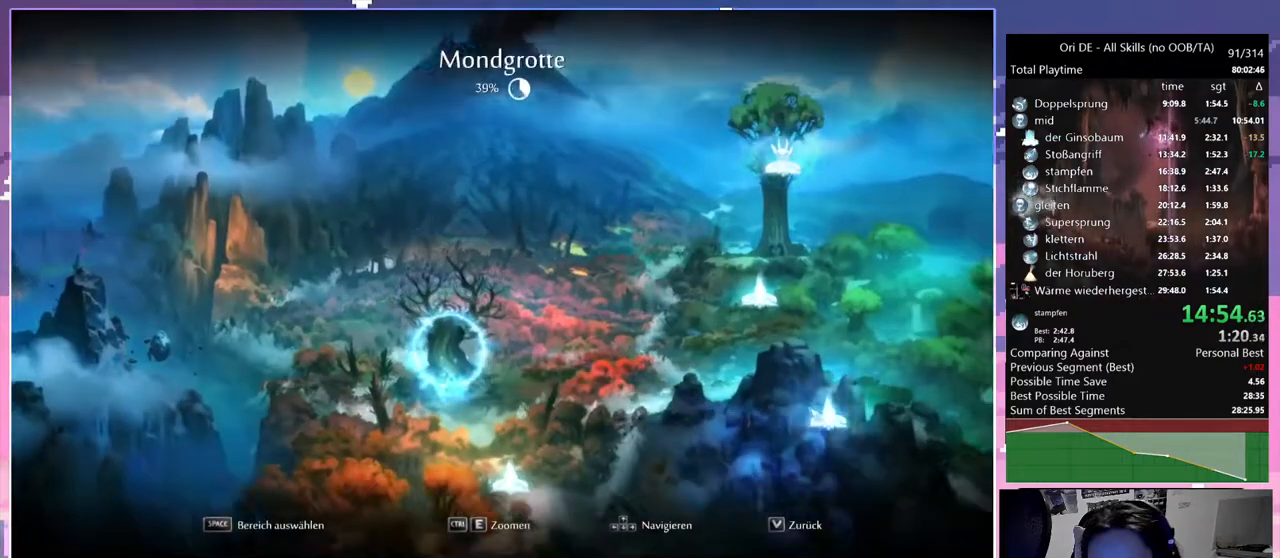
{"keys": [], "mouse": [], "events": [[17, "mouse_mb4", "down"], [100, "mouse_mb4", "up"]]}